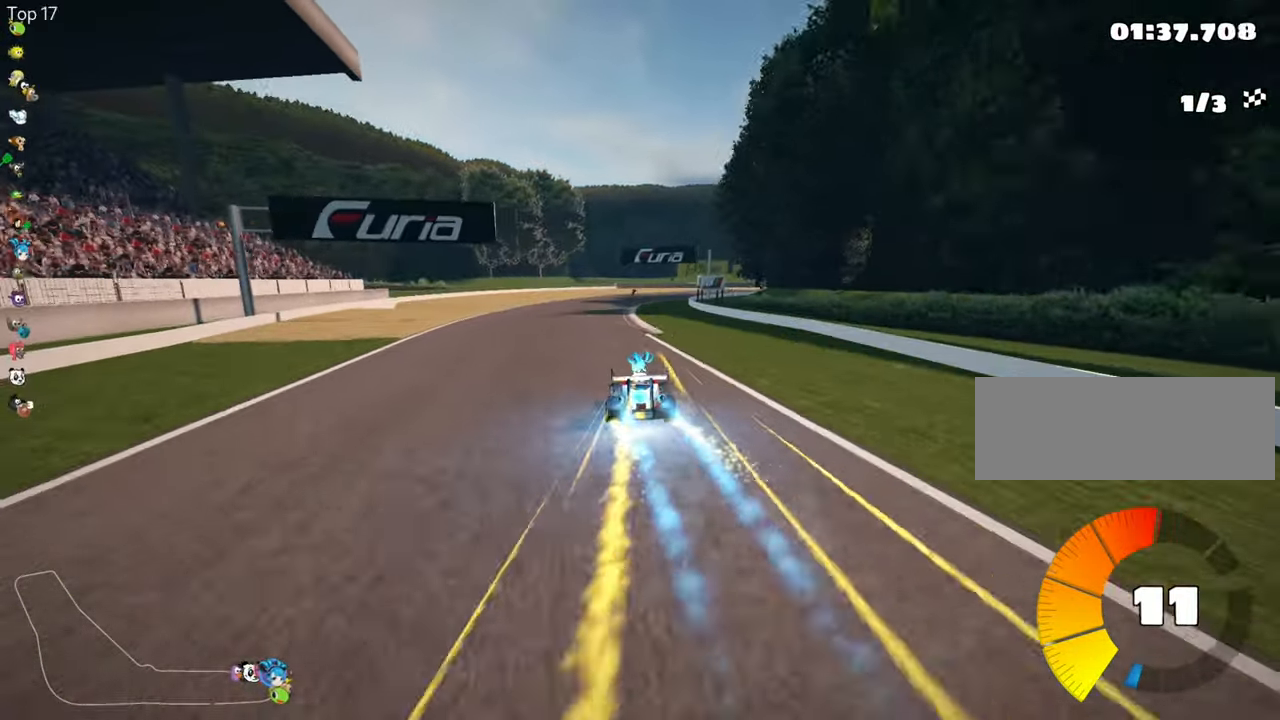
Gameplay with keyboard; each line is a JSON object with the keys held at the frame after it. "events" lists presses ("down") and releases ("up") of "down", "fire", "flag", "left", "look", "nitro", "right", "skid" and "up" between this image and that frame as [ms after this image, input, new state], when the widget could be followed in between. No other keys are recorded. Mouse input is not recorded. Key names are as the overlay labels them; some are game actions (e.g. jump) rather than physical keys.
{"keys": ["right", "skid", "up"], "events": [[367, "right", "down"], [367, "skid", "down"]]}
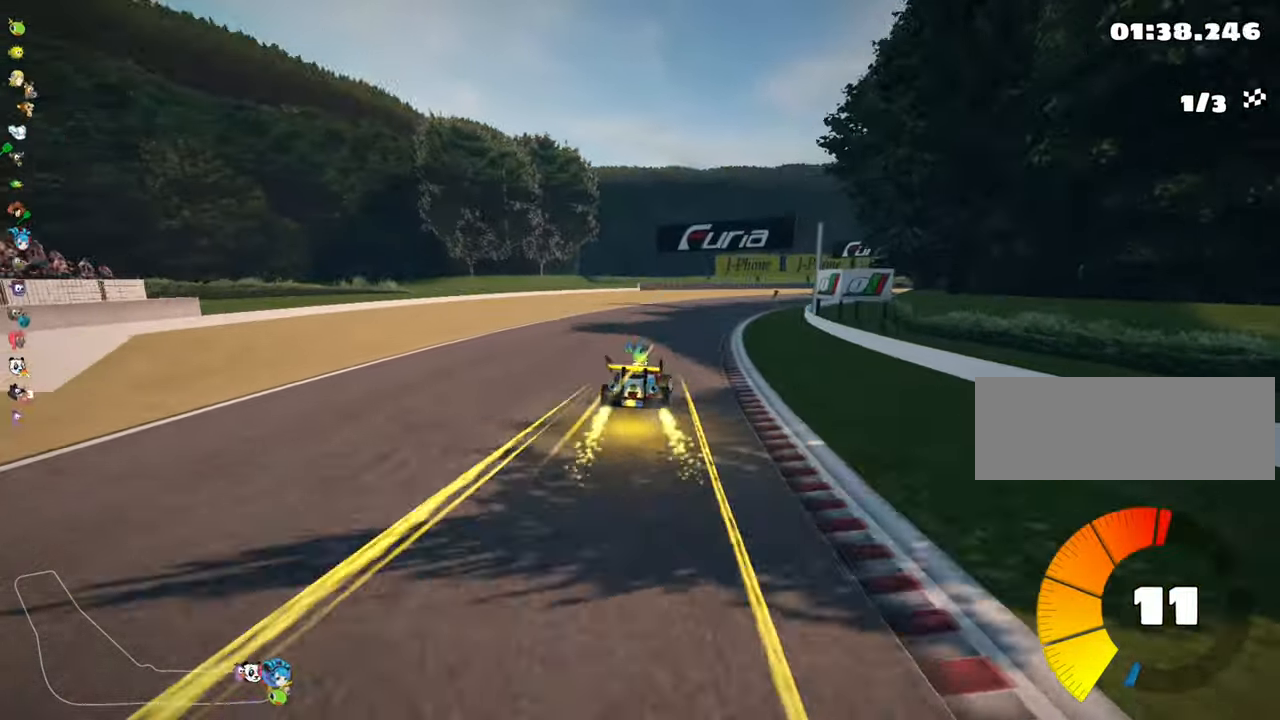
{"keys": ["right", "skid", "up"], "events": [[33, "left", "down"], [67, "right", "up"], [300, "left", "up"], [300, "right", "down"]]}
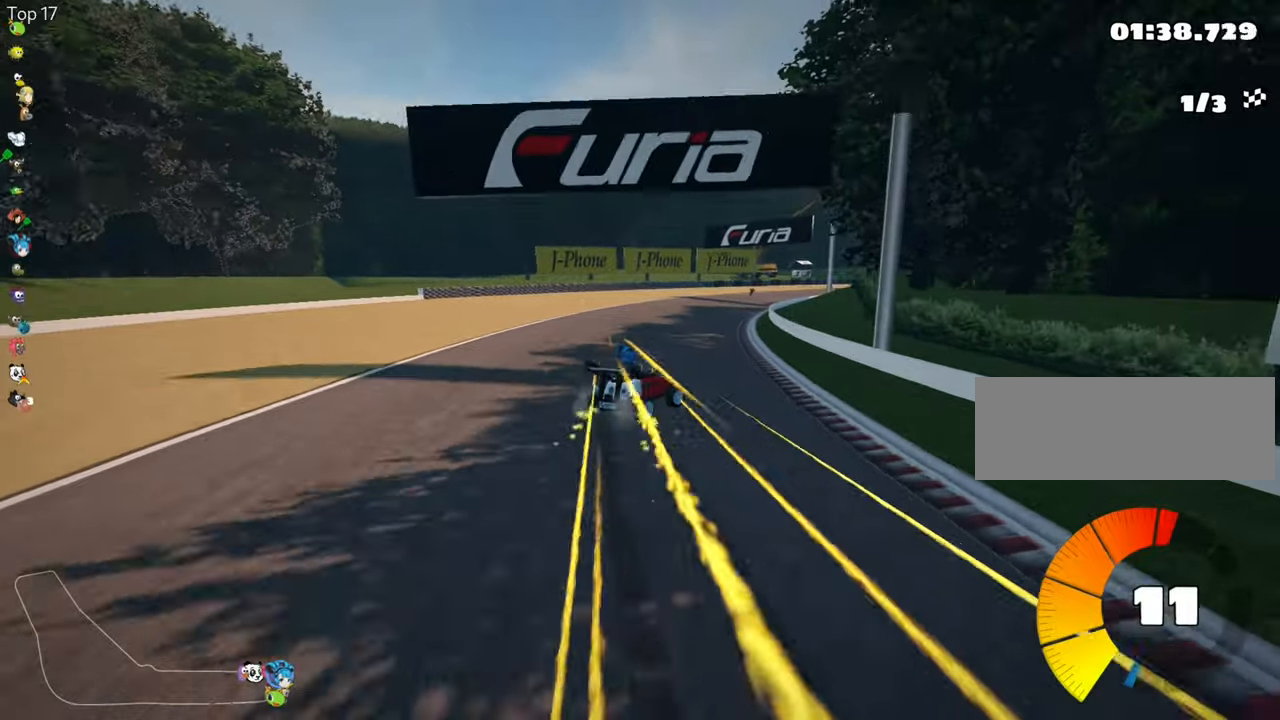
{"keys": ["right", "skid", "up"], "events": []}
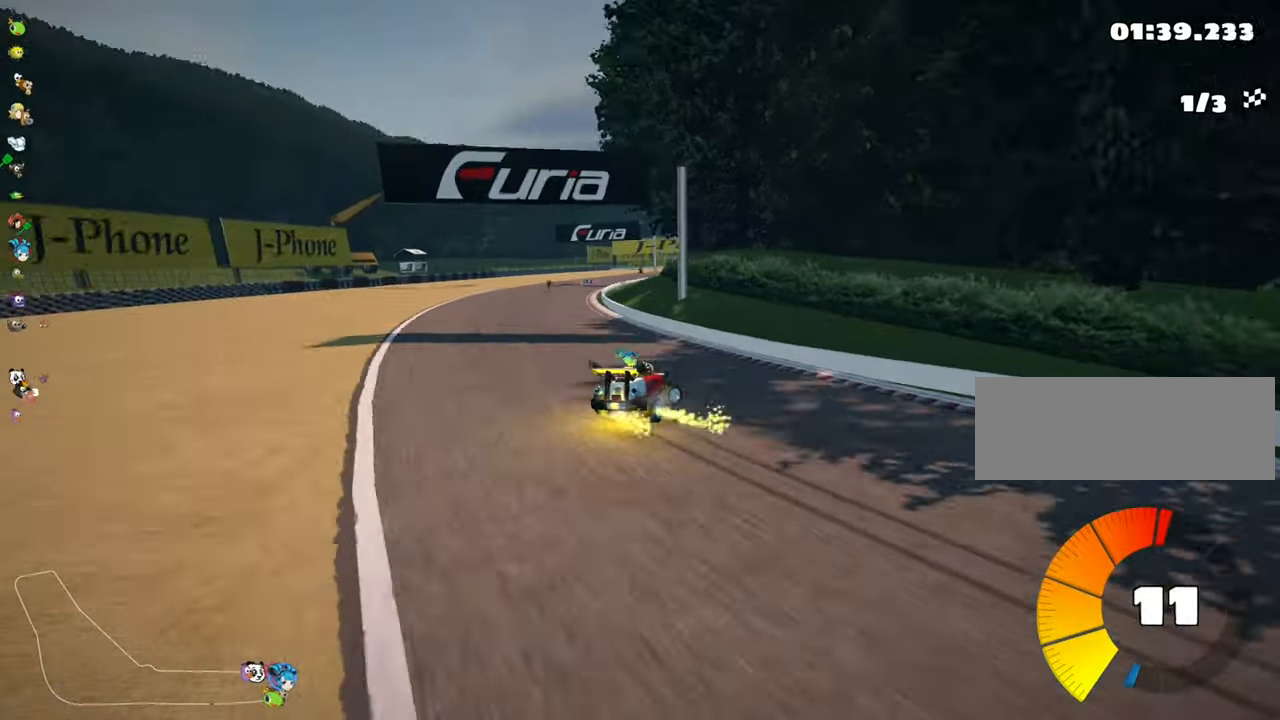
{"keys": ["left", "right", "skid", "up"], "events": [[467, "left", "down"]]}
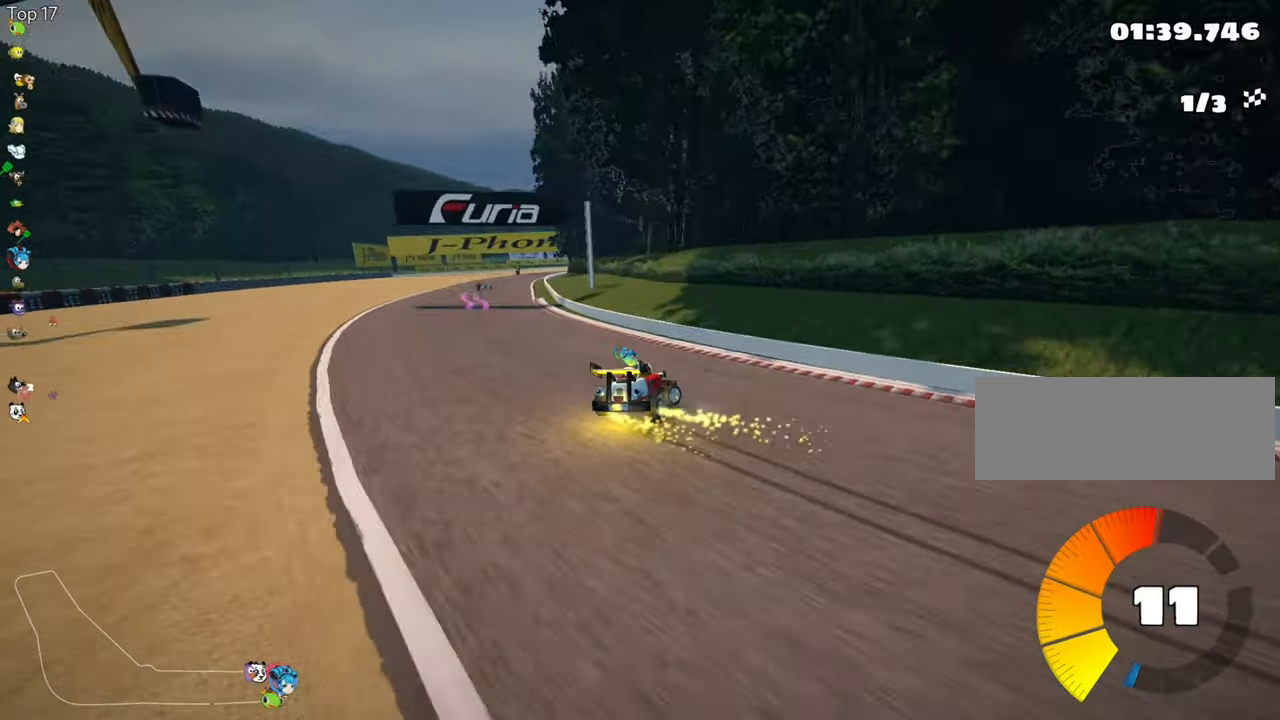
{"keys": ["left", "skid", "up"], "events": [[50, "right", "up"]]}
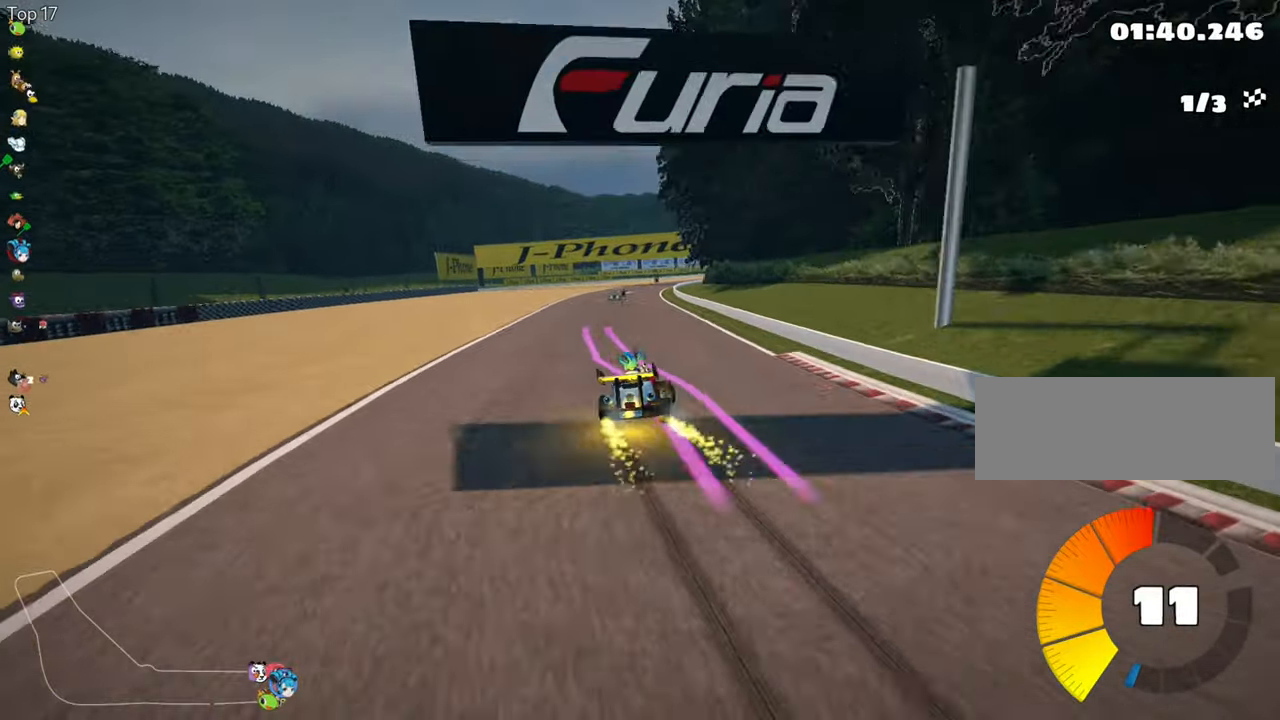
{"keys": ["left", "skid", "up"], "events": [[117, "left", "up"], [217, "left", "down"]]}
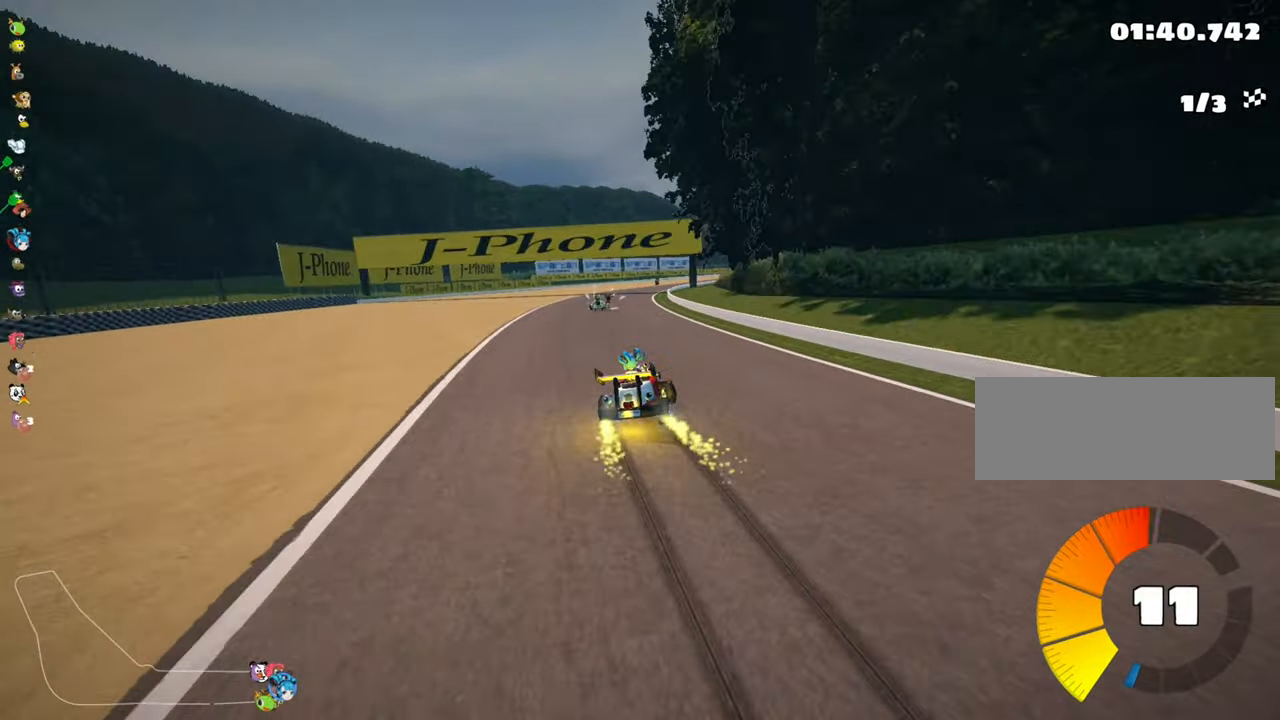
{"keys": ["left", "skid", "up"], "events": []}
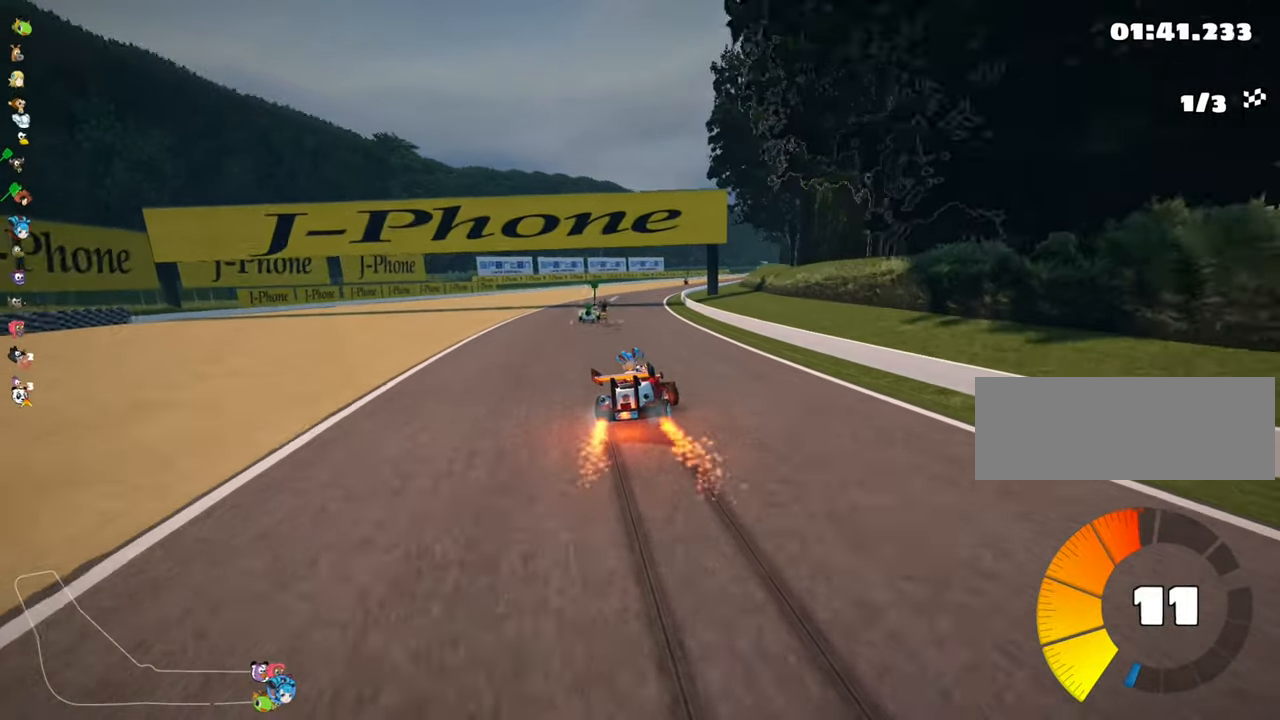
{"keys": ["left", "skid", "up"], "events": []}
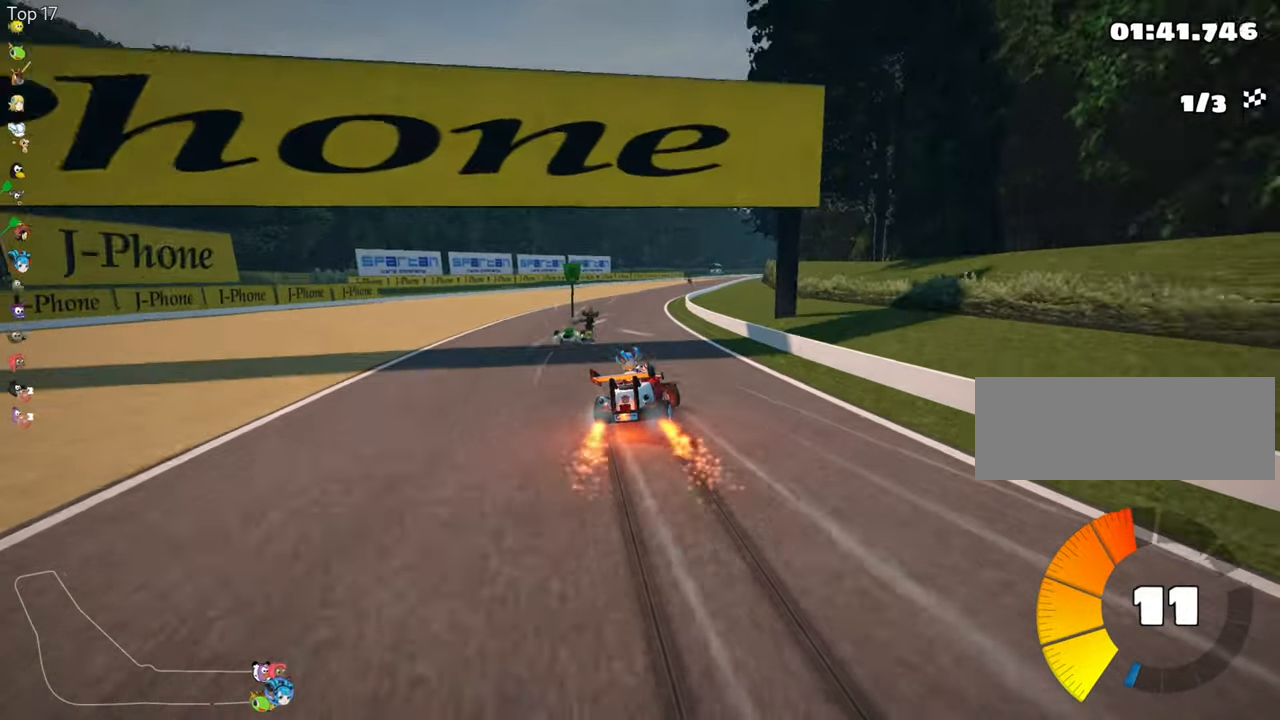
{"keys": ["left", "right", "skid", "up"], "events": [[67, "right", "down"], [84, "left", "up"], [500, "left", "down"]]}
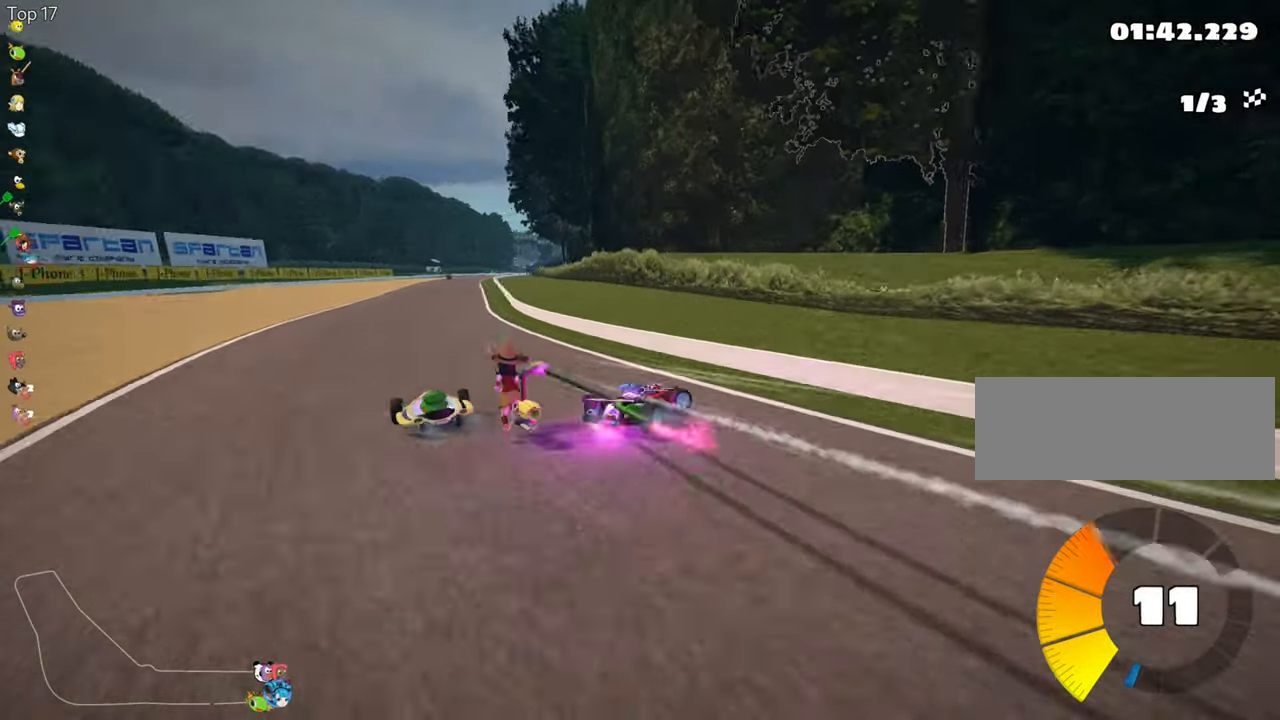
{"keys": ["left", "up"], "events": [[50, "right", "up"], [200, "skid", "up"]]}
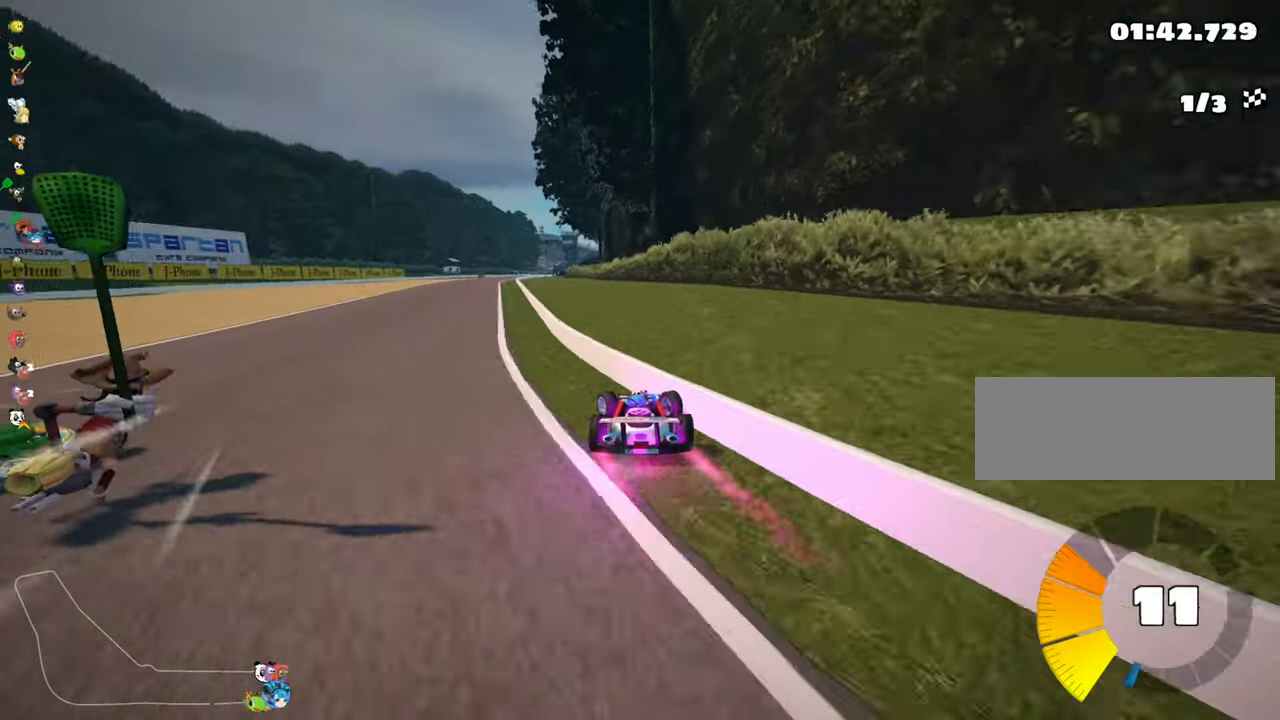
{"keys": ["up"], "events": [[400, "left", "up"]]}
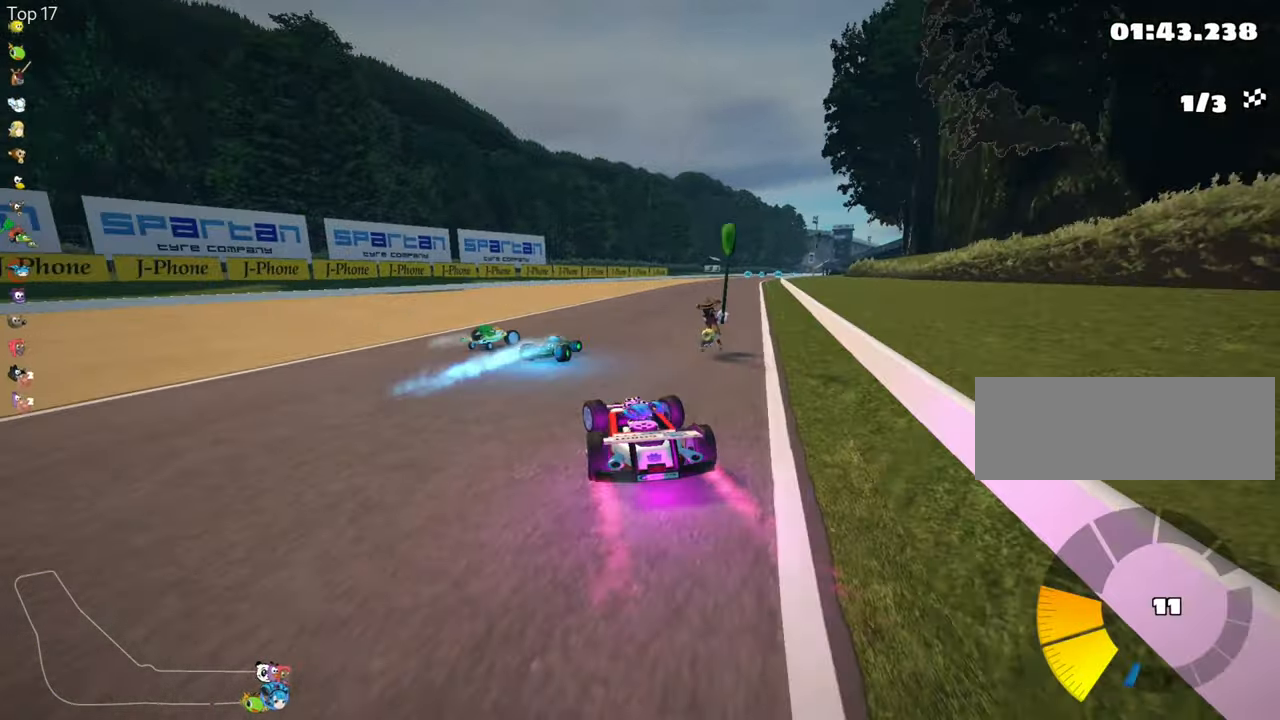
{"keys": ["left", "skid", "up"], "events": [[17, "skid", "down"], [34, "right", "down"], [183, "left", "down"], [233, "right", "up"]]}
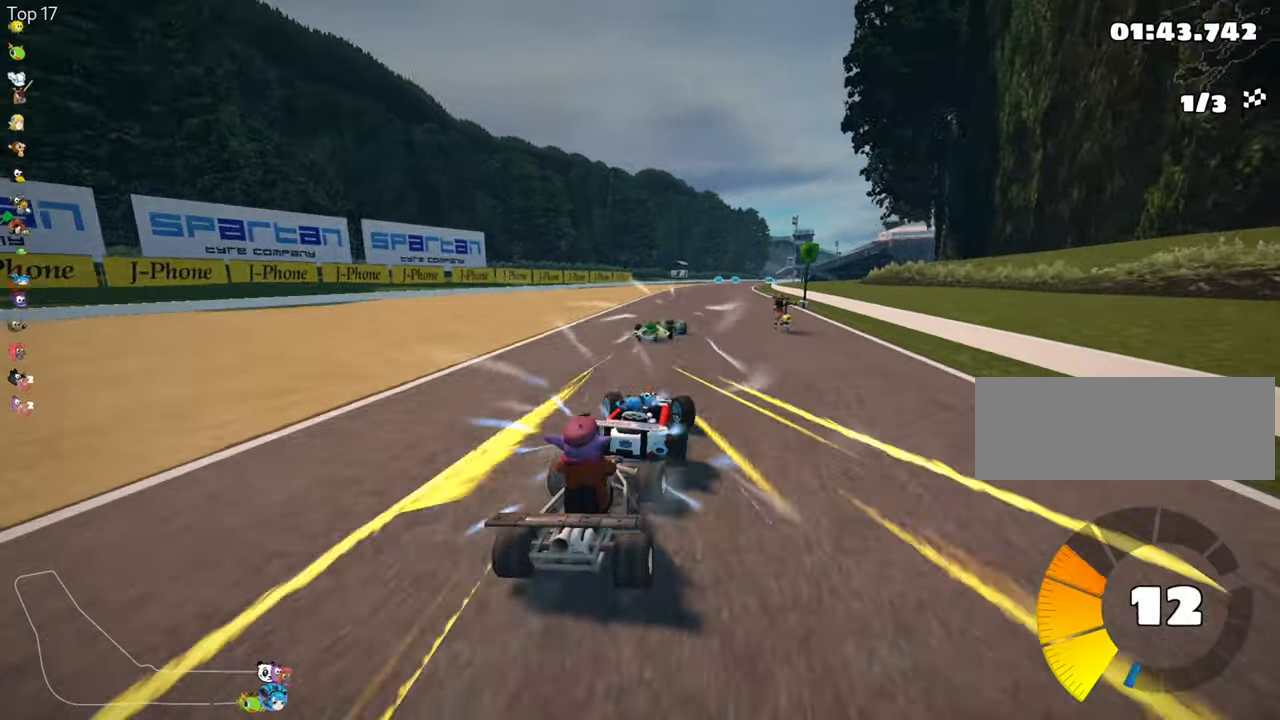
{"keys": ["left", "skid", "up"], "events": [[283, "fire", "down"], [416, "fire", "up"]]}
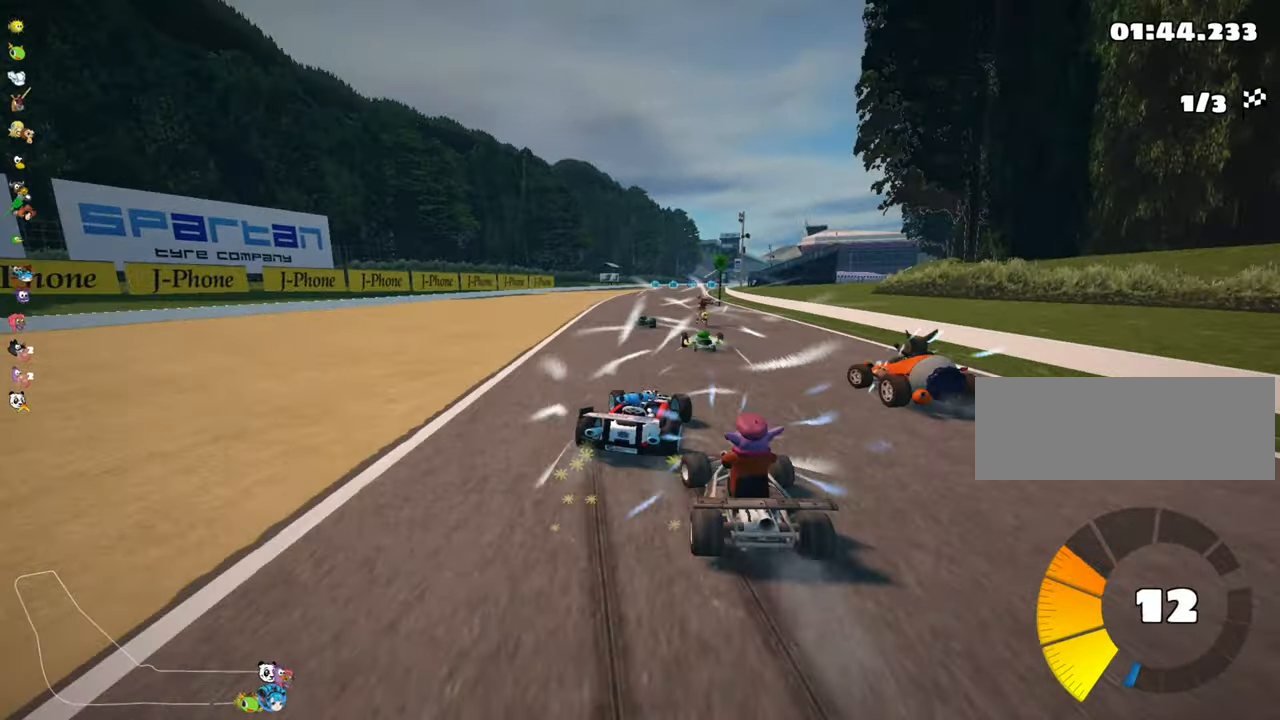
{"keys": ["left", "skid", "up"], "events": []}
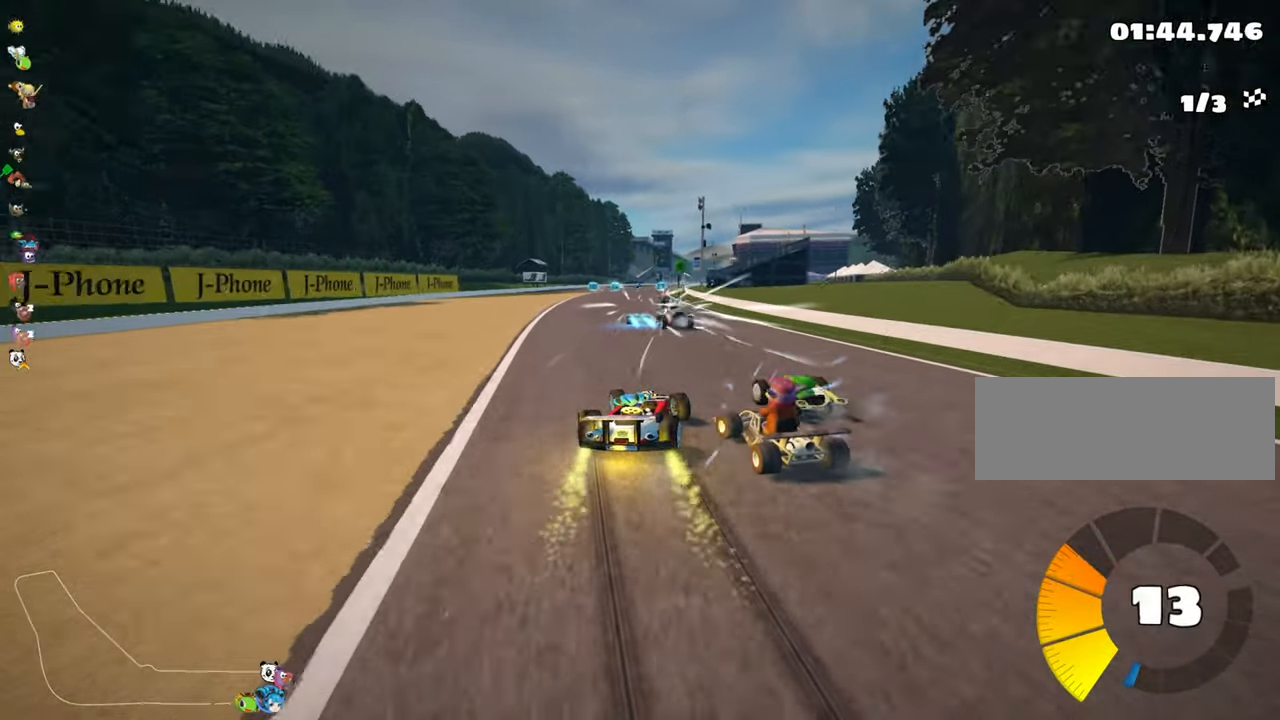
{"keys": ["left", "skid", "up"], "events": []}
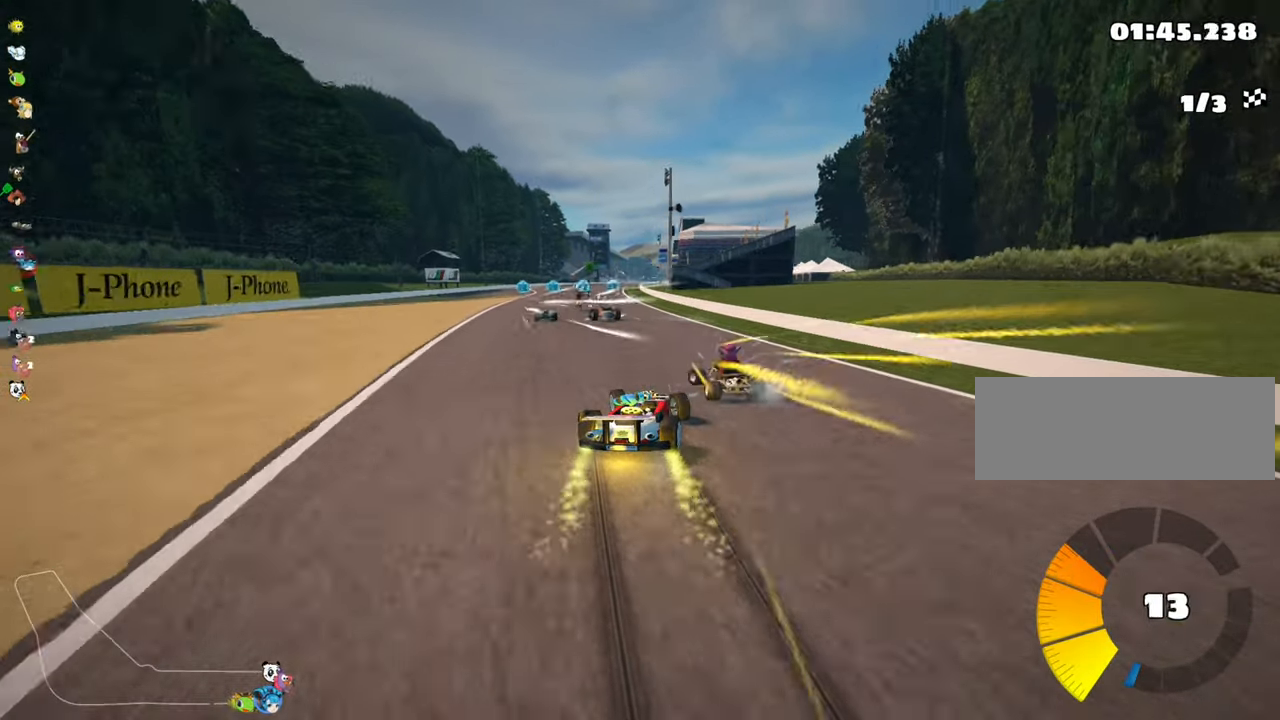
{"keys": ["left", "up"], "events": [[466, "skid", "up"]]}
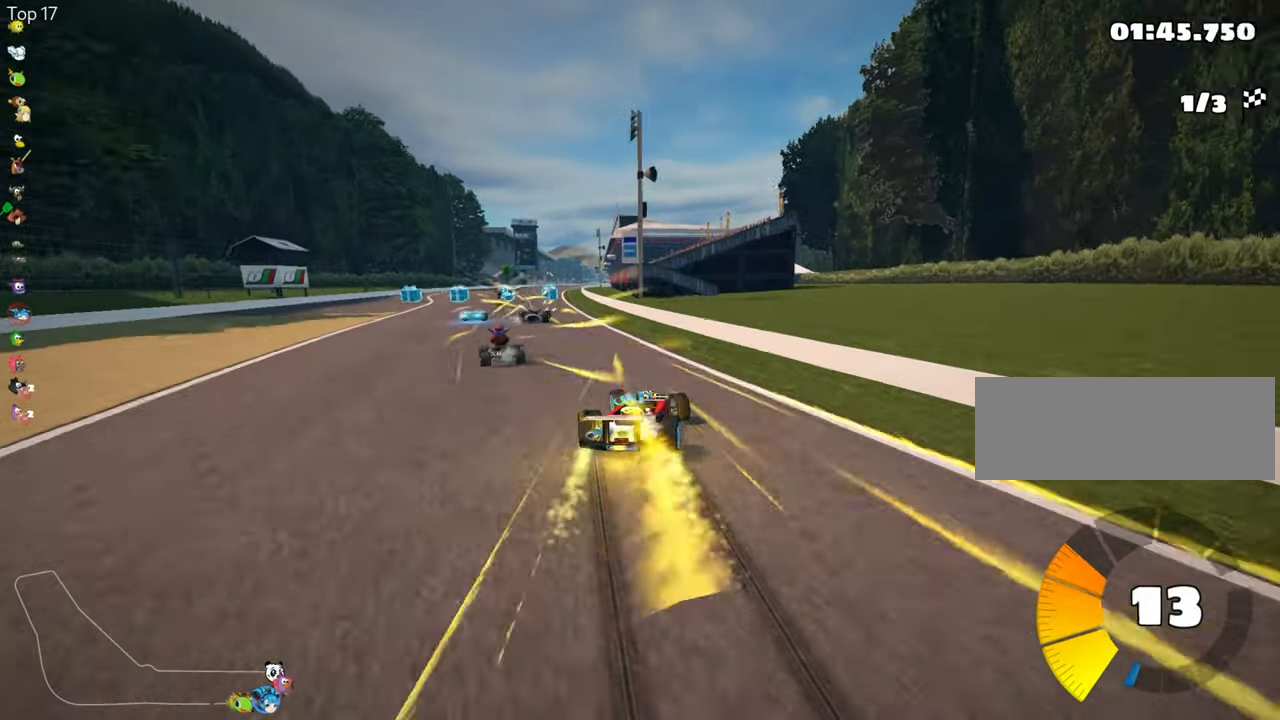
{"keys": ["left", "up"], "events": []}
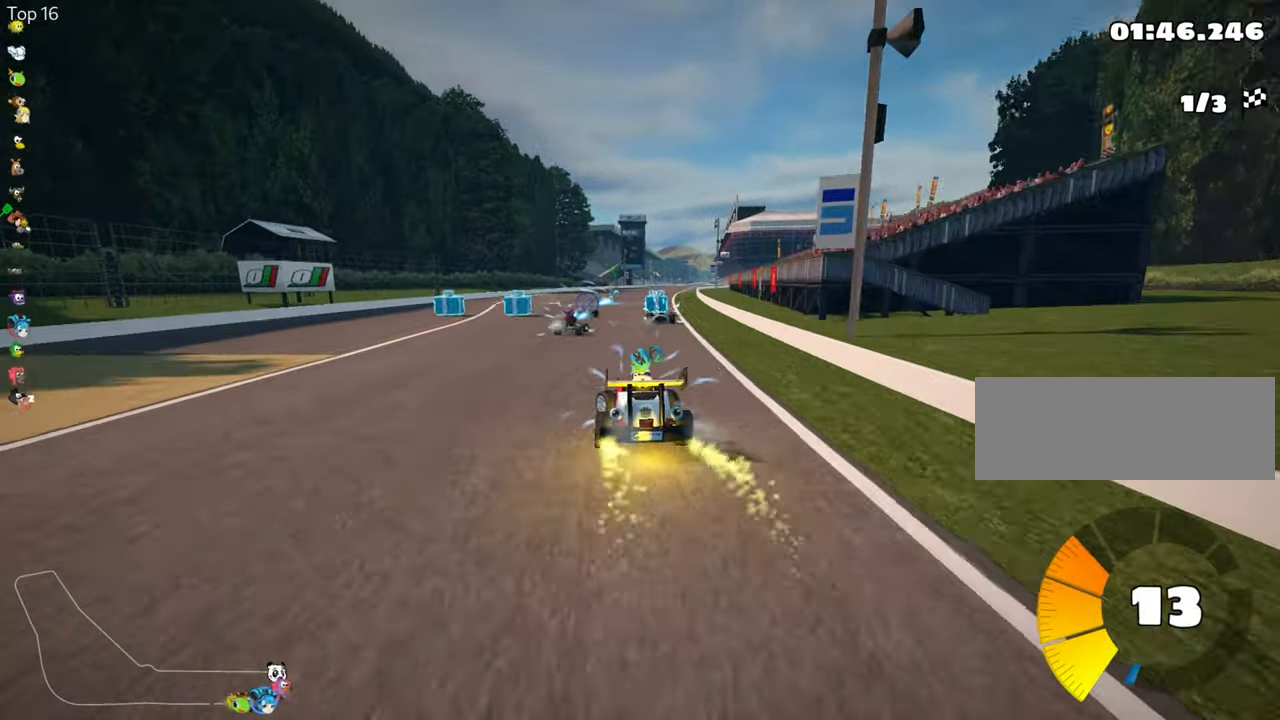
{"keys": ["right", "skid", "up"], "events": [[216, "left", "up"], [333, "left", "down"], [433, "left", "up"], [466, "skid", "down"], [500, "right", "down"]]}
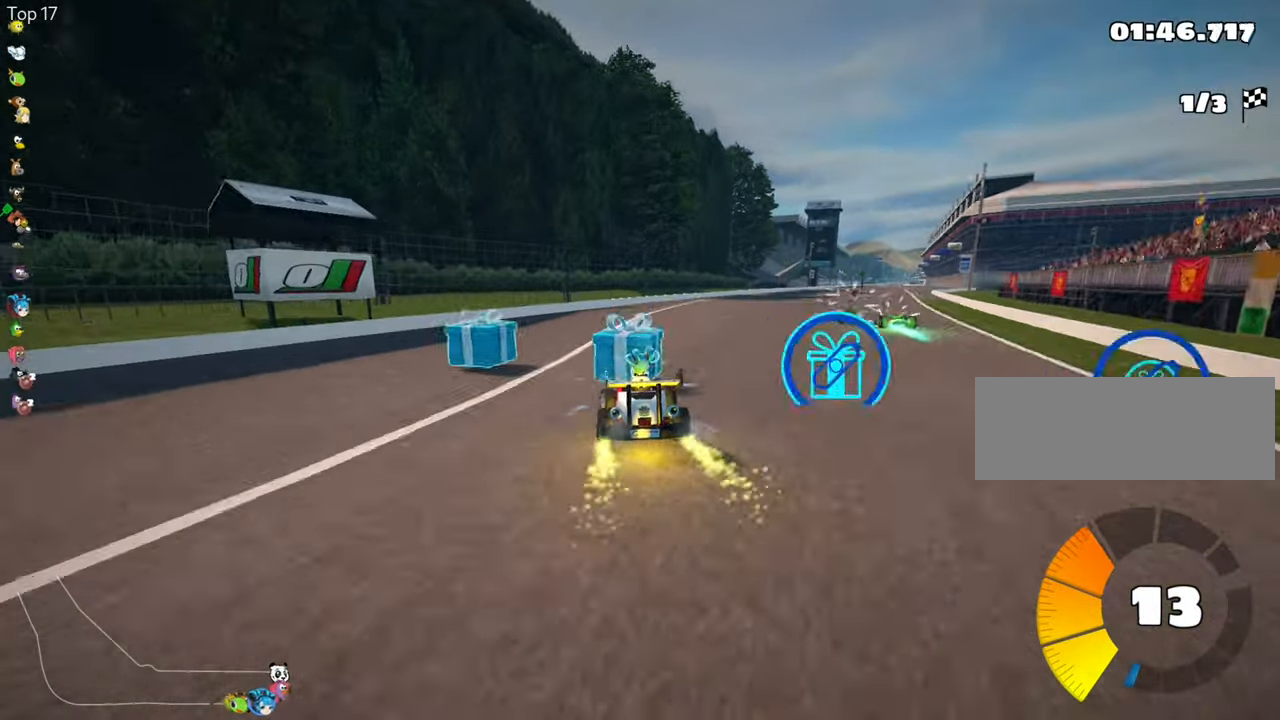
{"keys": ["left", "skid", "up"], "events": [[350, "left", "down"], [416, "right", "up"]]}
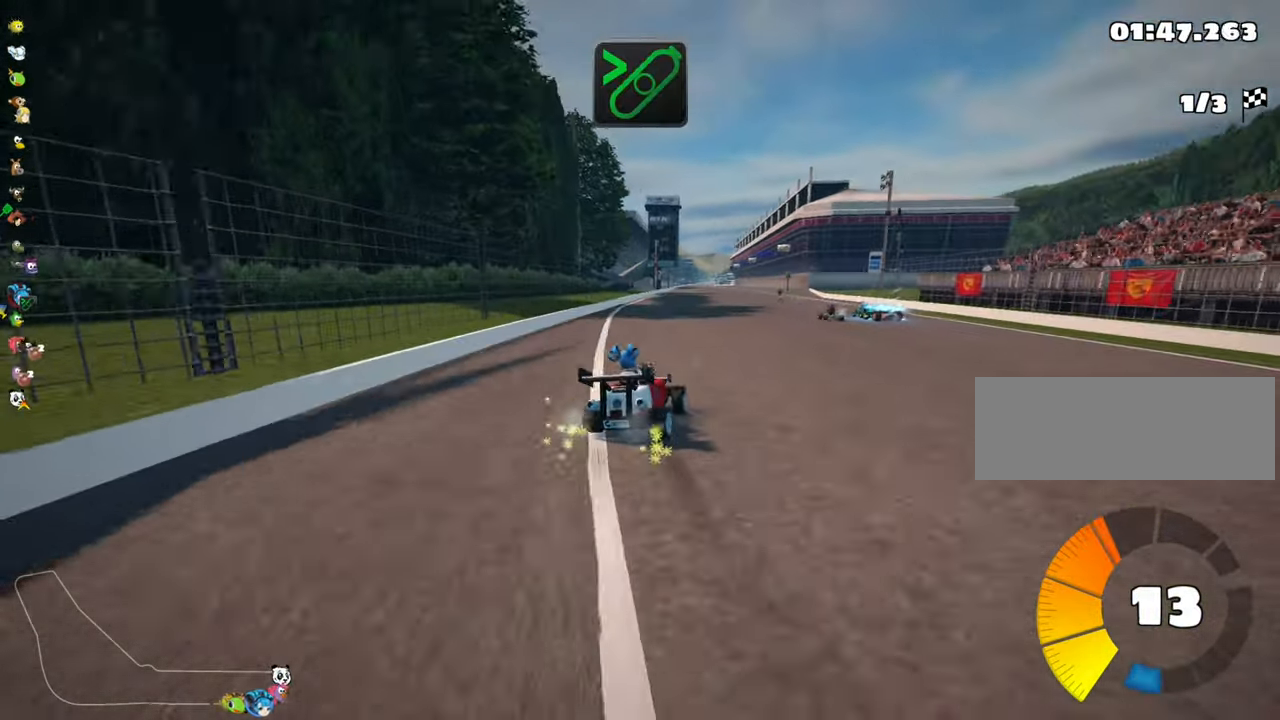
{"keys": ["left", "skid", "up"], "events": [[300, "fire", "down"], [416, "fire", "up"]]}
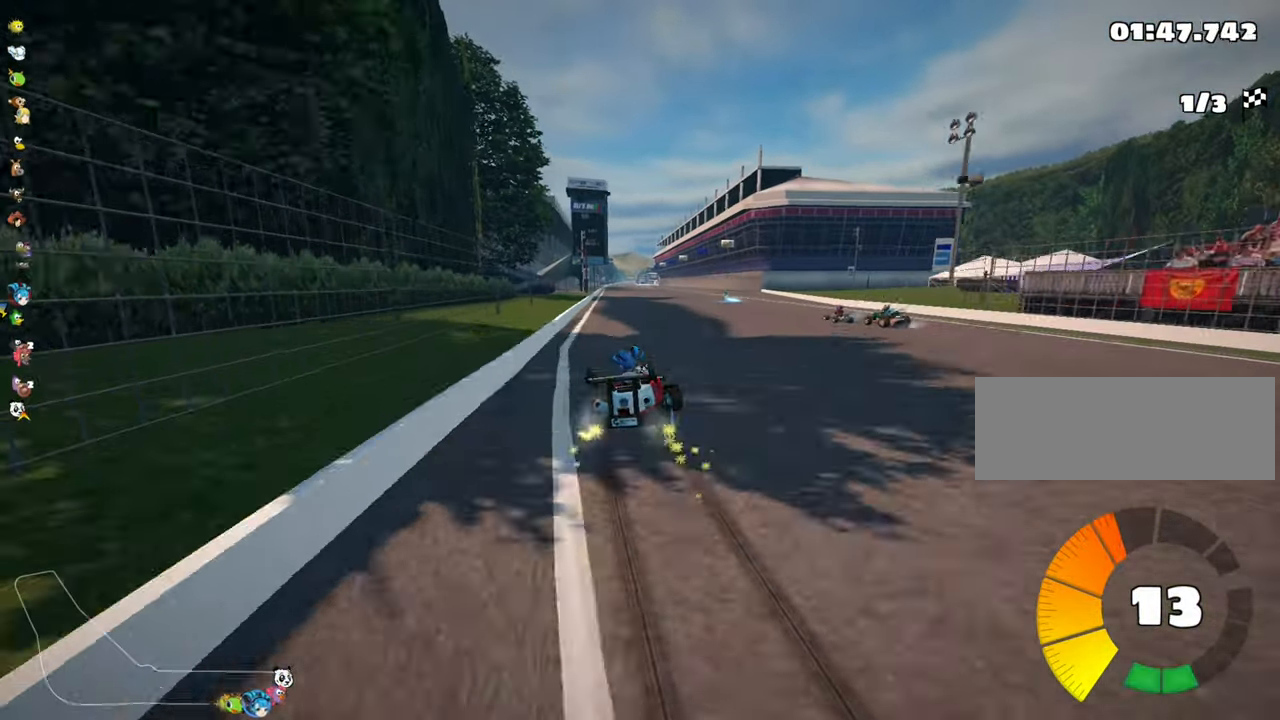
{"keys": ["left", "skid", "up"], "events": []}
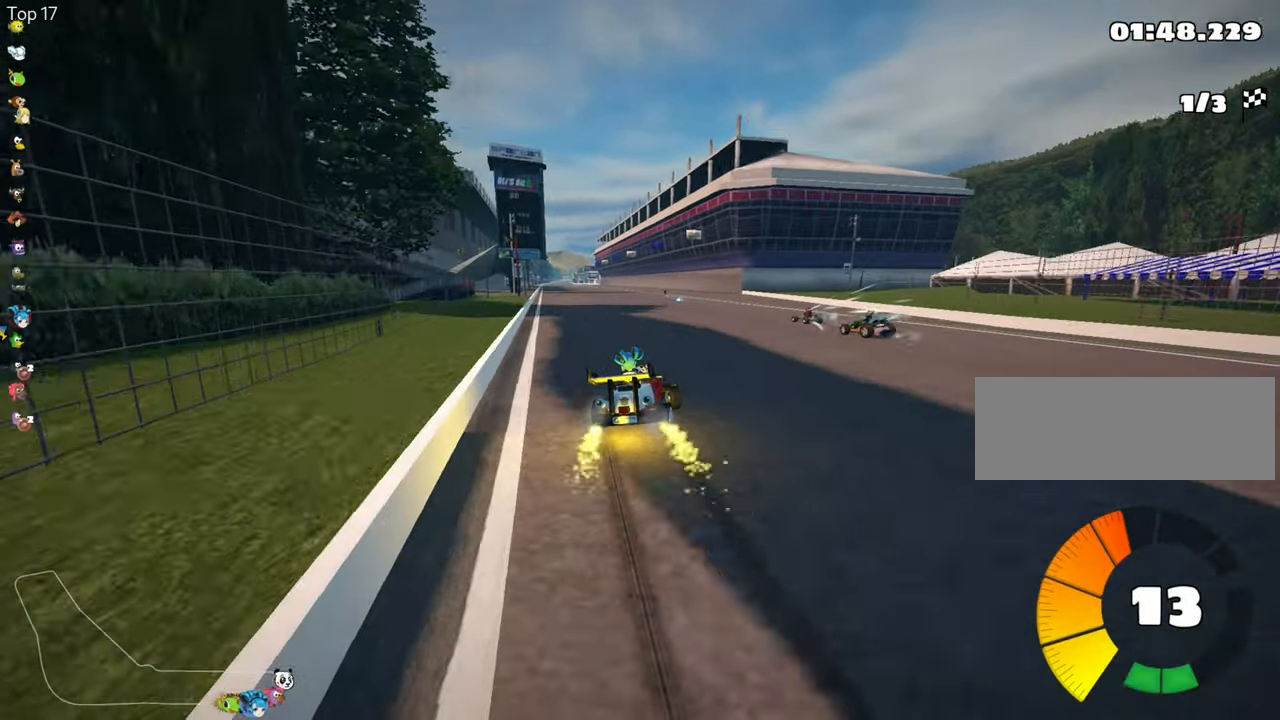
{"keys": ["left", "nitro", "up"], "events": [[250, "nitro", "down"], [350, "skid", "up"]]}
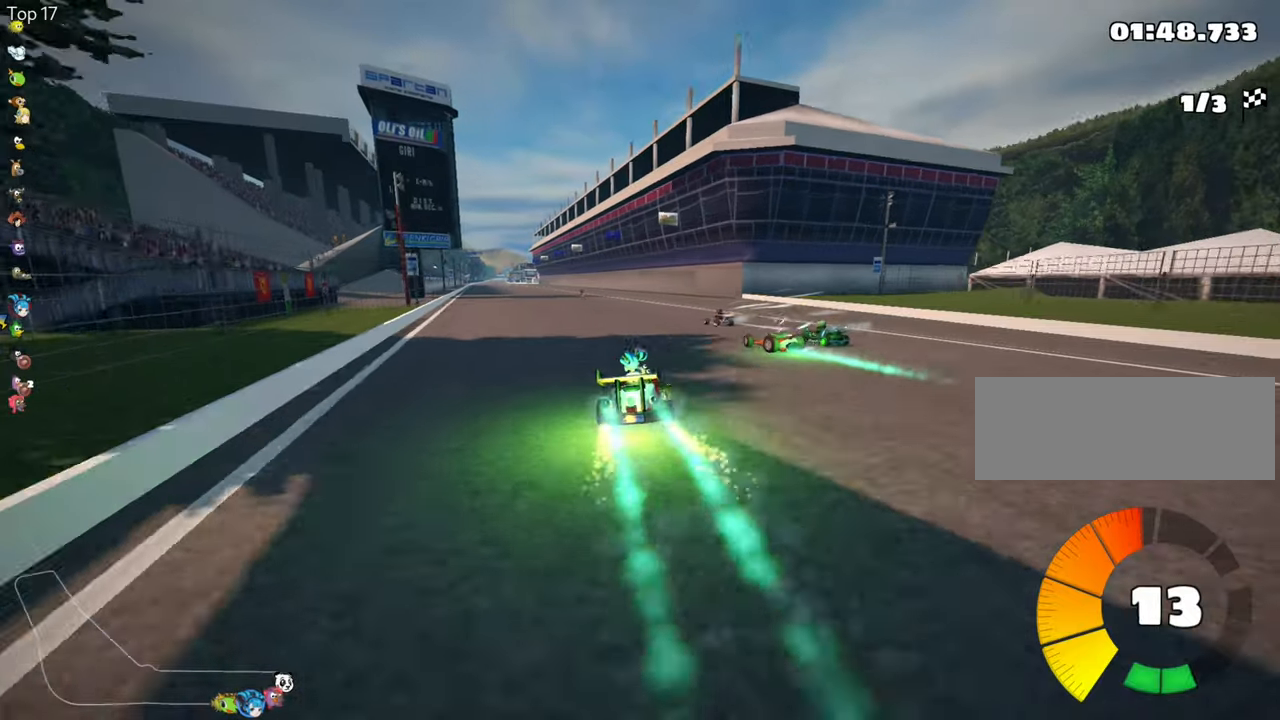
{"keys": ["right", "up"], "events": [[150, "nitro", "up"], [250, "left", "up"], [483, "right", "down"]]}
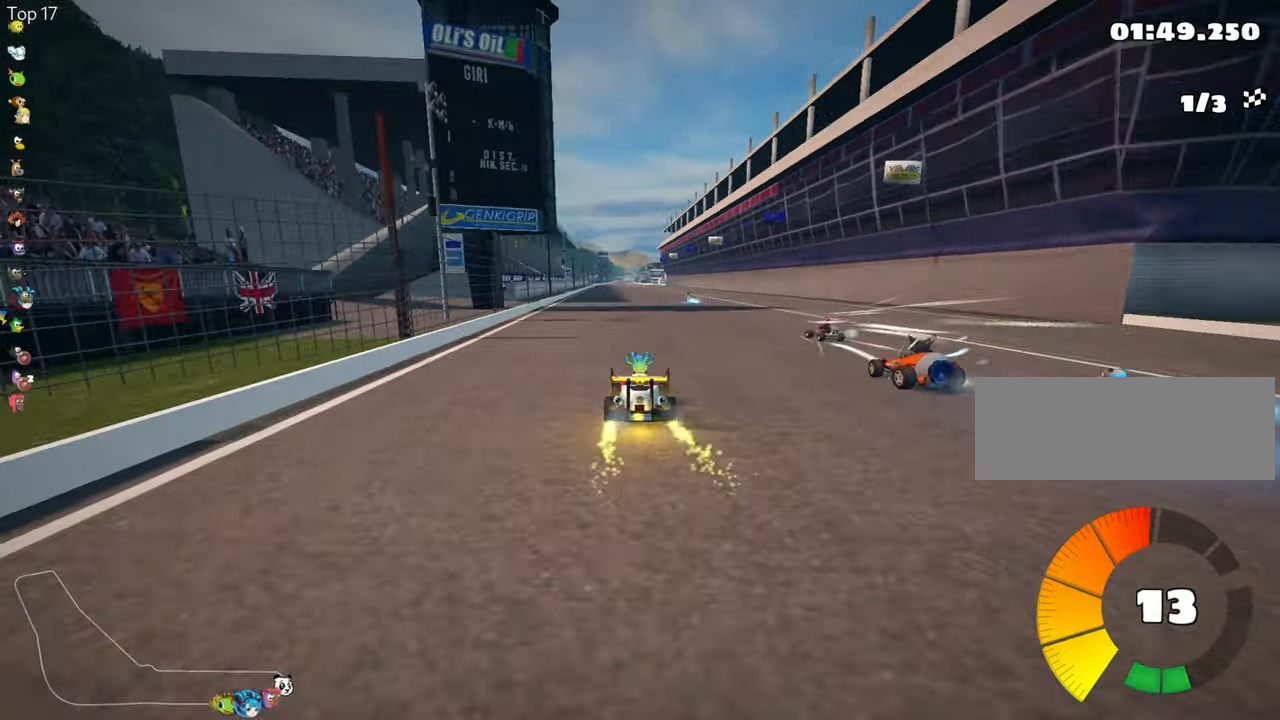
{"keys": ["right", "skid", "up"], "events": [[200, "right", "up"], [217, "skid", "down"], [233, "left", "down"], [350, "left", "up"], [367, "right", "down"]]}
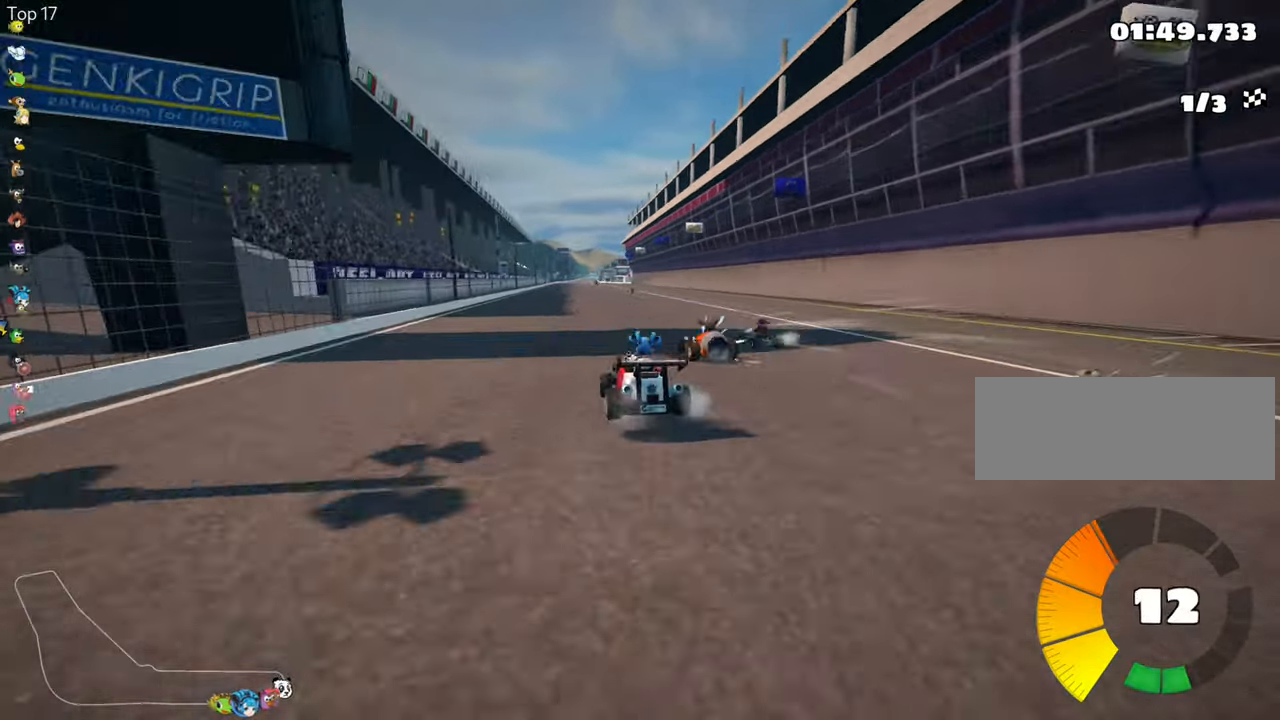
{"keys": ["right", "skid", "up"], "events": []}
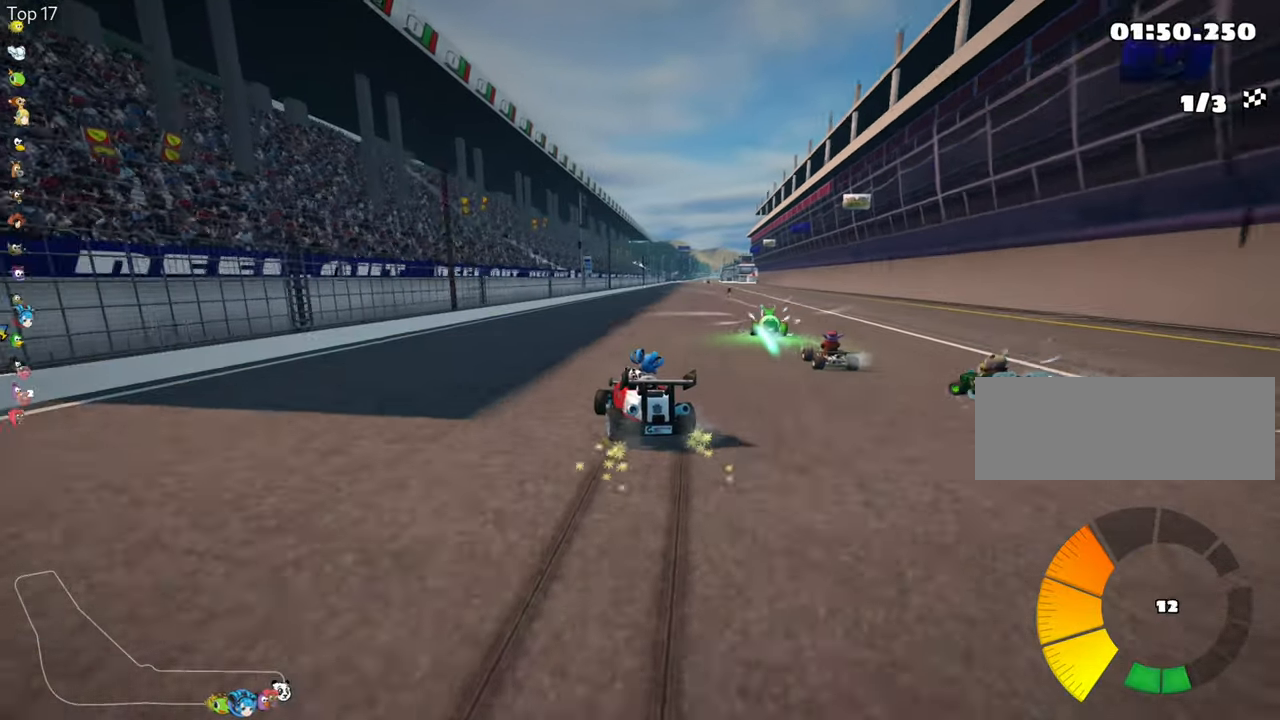
{"keys": ["nitro", "right", "up"], "events": [[250, "nitro", "down"], [250, "skid", "up"]]}
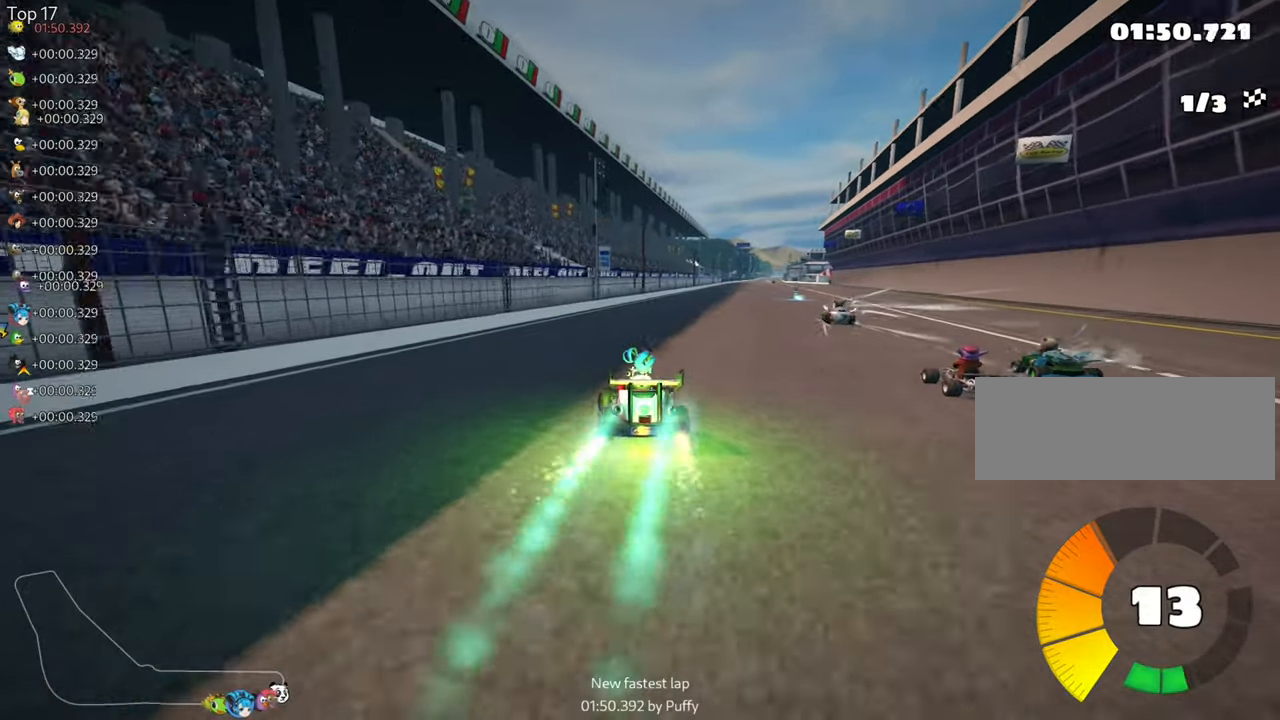
{"keys": ["up"], "events": [[217, "right", "up"], [267, "nitro", "up"]]}
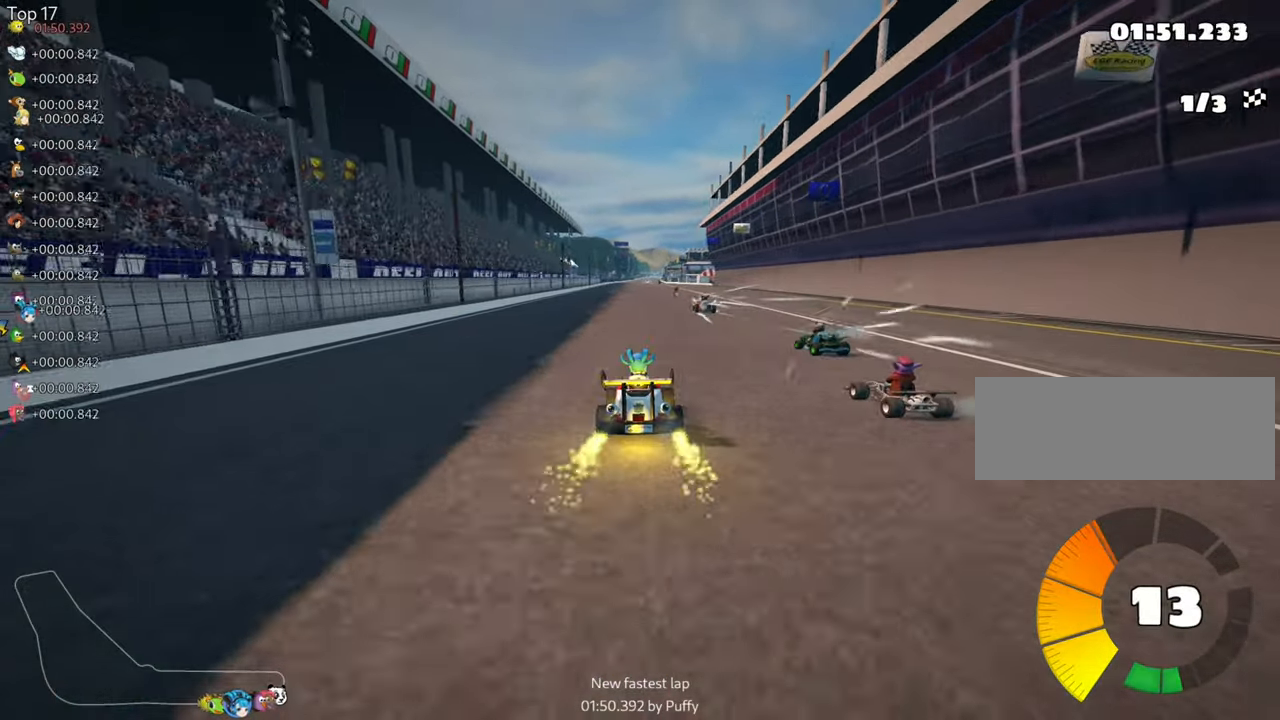
{"keys": ["left", "nitro", "skid", "up"], "events": [[33, "right", "down"], [400, "right", "up"], [417, "skid", "down"], [433, "left", "down"], [483, "nitro", "down"]]}